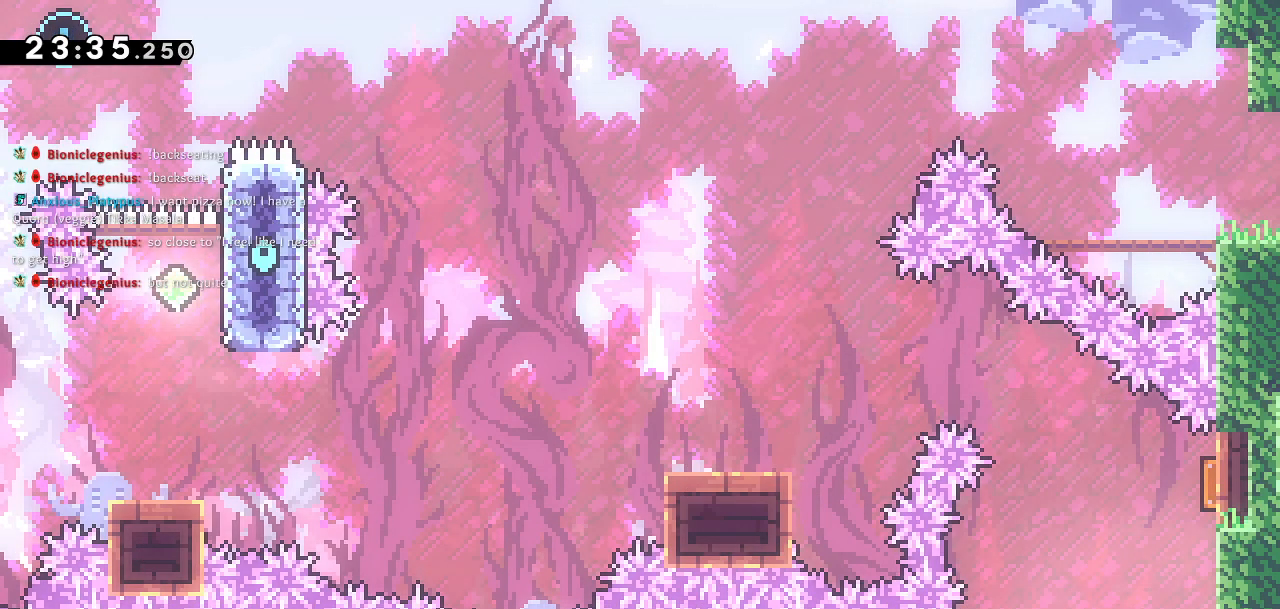
Gameplay with a controller (PlayStation layout); each line is a JSON object with the inputs held at the frame after it. "events" lists button and stick changes between this image and that frame as [ms after this image, input, new state], when the widget could be followed in between.
{"buttons": [], "left_stick": "center", "right_stick": "center", "events": [[233, "DPAD_RIGHT", "down"], [433, "DPAD_RIGHT", "up"]]}
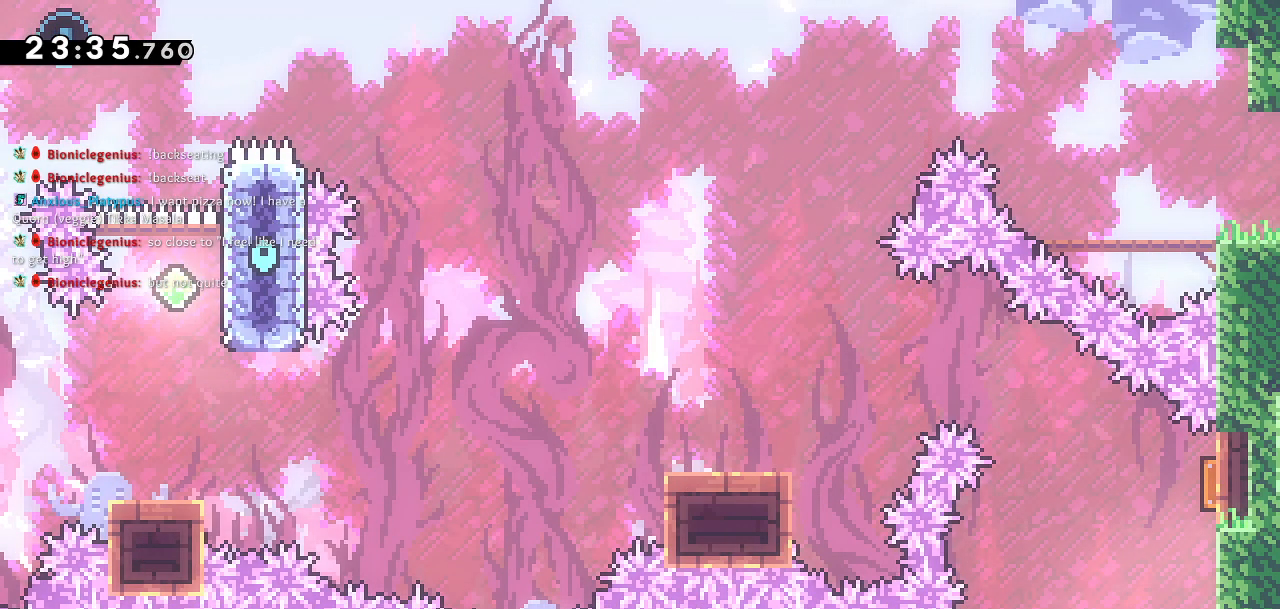
{"buttons": ["SQUARE", "DPAD_UP"], "left_stick": "center", "right_stick": "center", "events": [[317, "DPAD_UP", "down"], [333, "SQUARE", "down"]]}
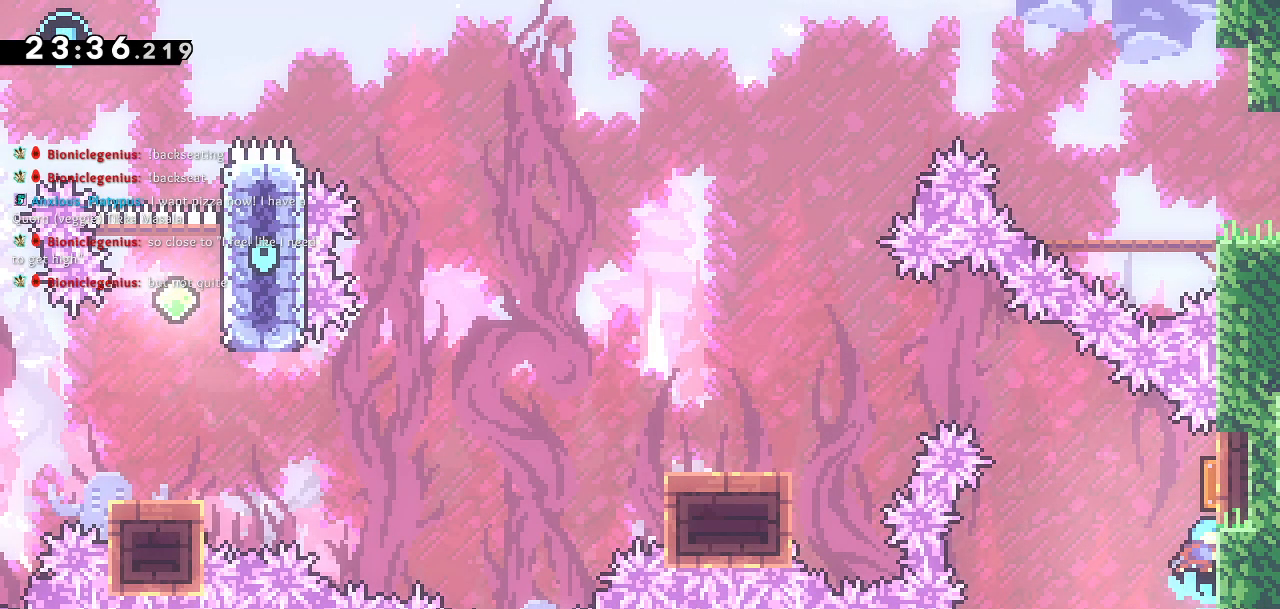
{"buttons": ["DPAD_DOWN", "DPAD_LEFT"], "left_stick": "center", "right_stick": "center", "events": [[83, "DPAD_LEFT", "down"], [83, "SQUARE", "up"], [117, "DPAD_UP", "up"], [167, "DPAD_DOWN", "down"]]}
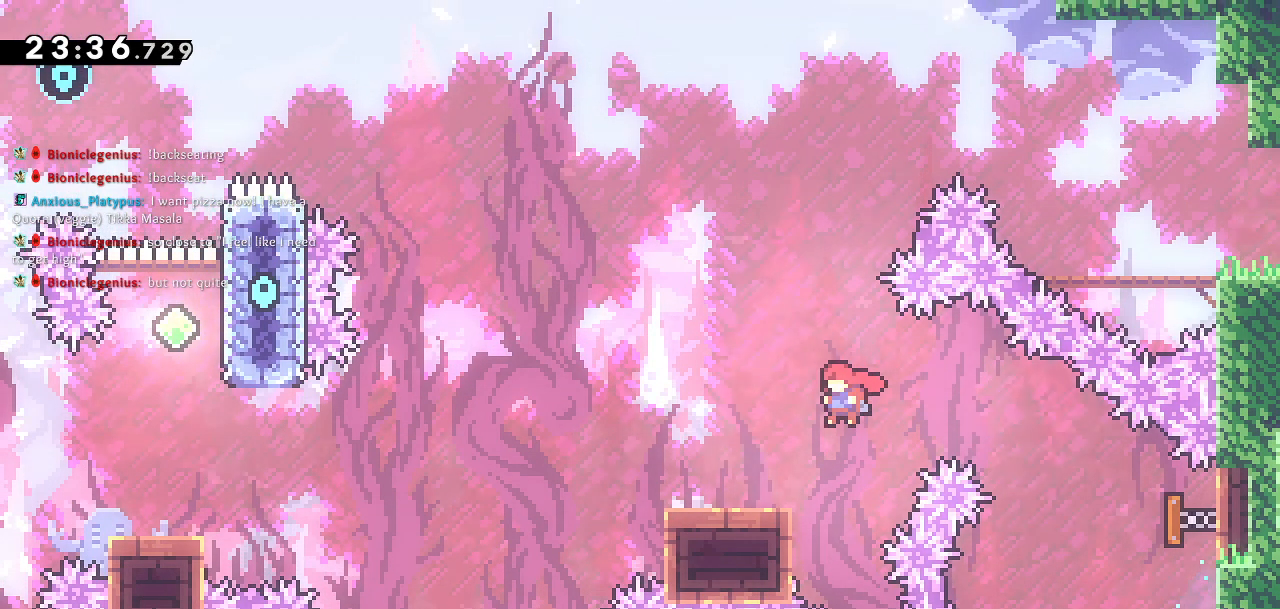
{"buttons": ["CROSS", "DPAD_DOWN", "DPAD_LEFT"], "left_stick": "center", "right_stick": "center", "events": [[67, "SQUARE", "down"], [250, "SQUARE", "up"], [283, "CROSS", "down"]]}
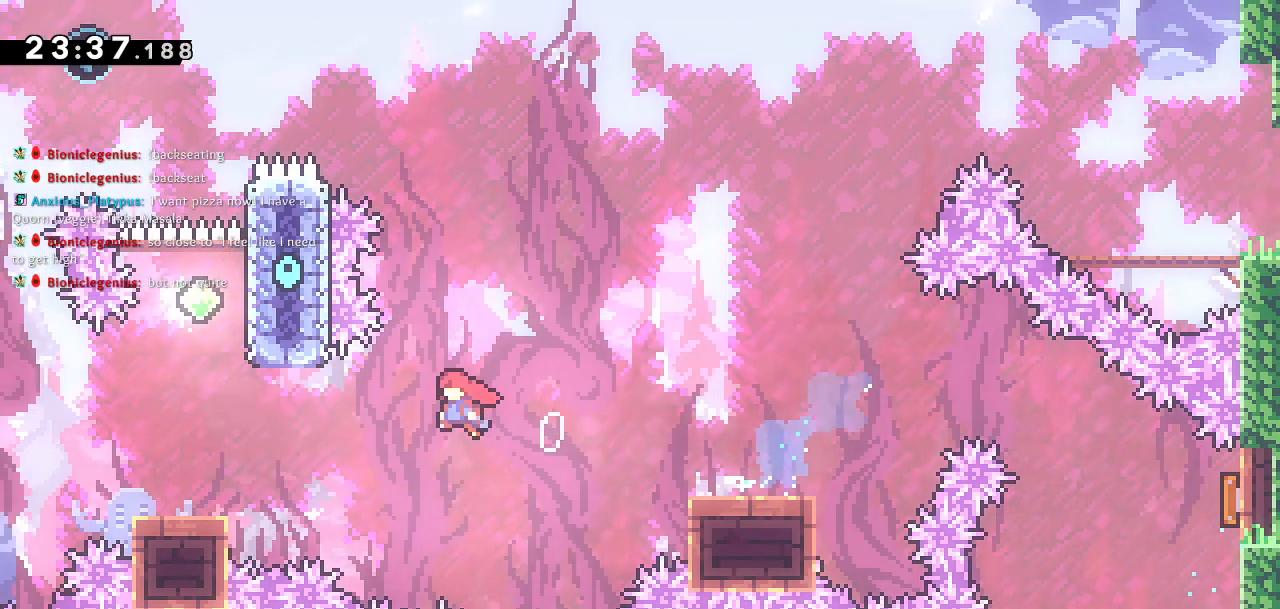
{"buttons": [], "left_stick": "center", "right_stick": "center", "events": [[233, "DPAD_LEFT", "up"], [250, "DPAD_DOWN", "up"], [267, "CROSS", "up"], [400, "right_stick", "up"], [450, "right_stick", "center"]]}
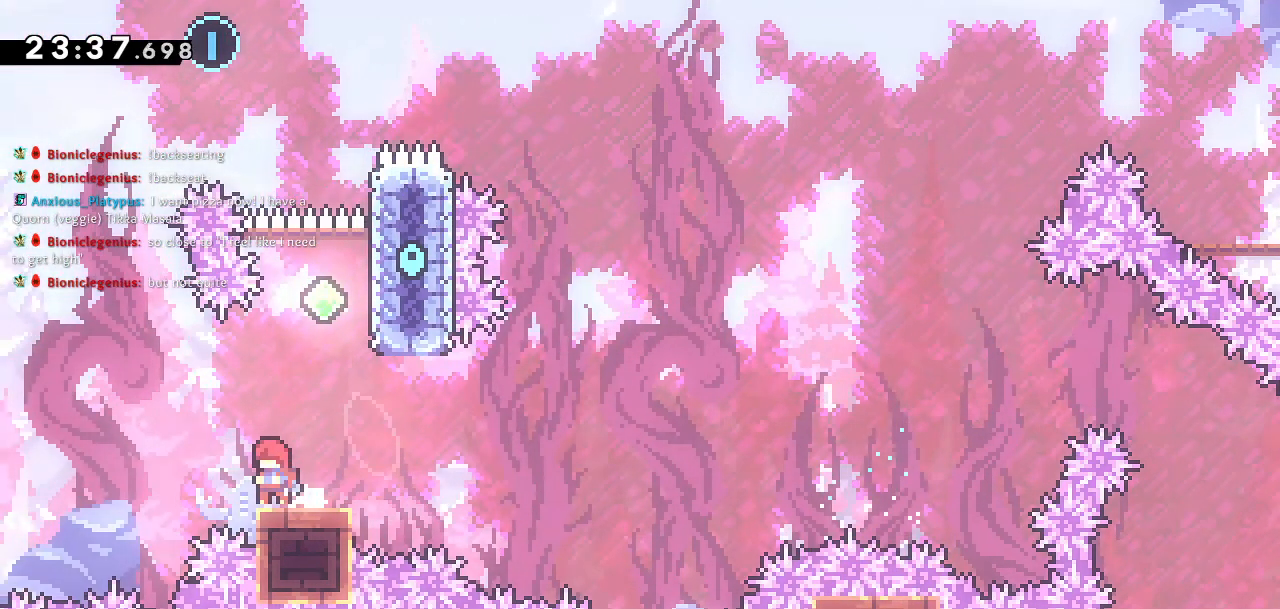
{"buttons": ["SQUARE", "DPAD_UP"], "left_stick": "center", "right_stick": "up-right", "events": [[150, "CROSS", "down"], [150, "DPAD_RIGHT", "down"], [150, "right_stick", "up"], [317, "DPAD_UP", "down"], [350, "DPAD_RIGHT", "up"], [350, "right_stick", "center"], [383, "CROSS", "up"], [450, "SQUARE", "down"], [500, "right_stick", "up-right"]]}
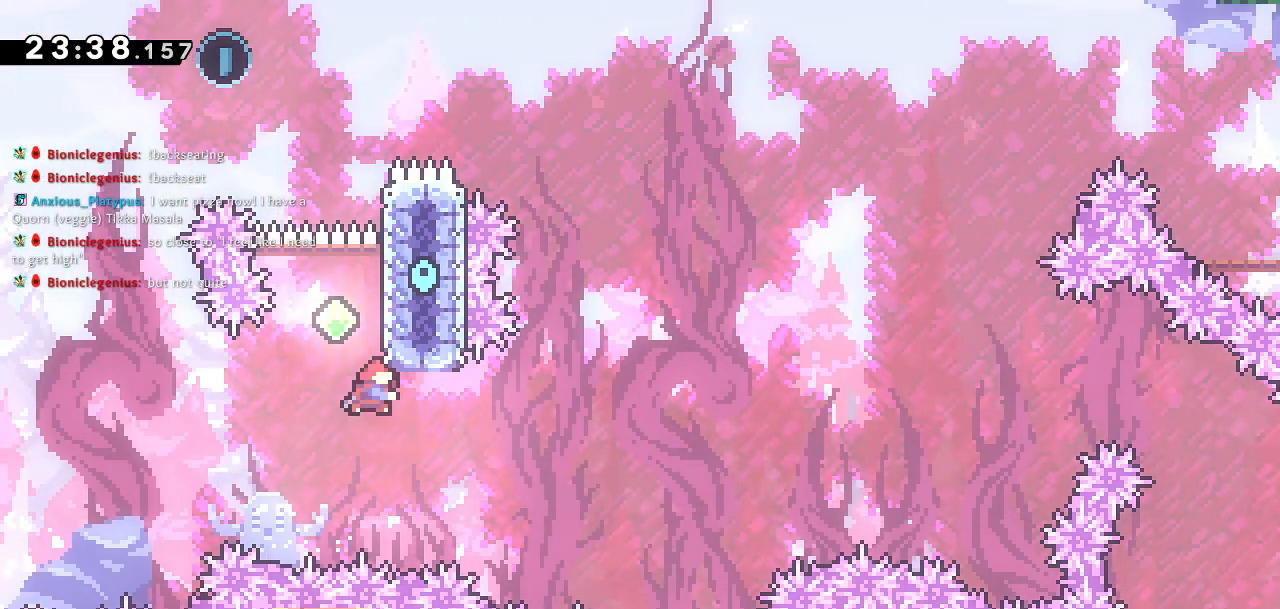
{"buttons": ["CROSS", "DPAD_RIGHT"], "left_stick": "center", "right_stick": "center", "events": [[100, "SQUARE", "up"], [100, "right_stick", "center"], [117, "CROSS", "down"], [333, "DPAD_LEFT", "down"], [450, "DPAD_LEFT", "up"], [467, "DPAD_RIGHT", "down"], [467, "DPAD_UP", "up"]]}
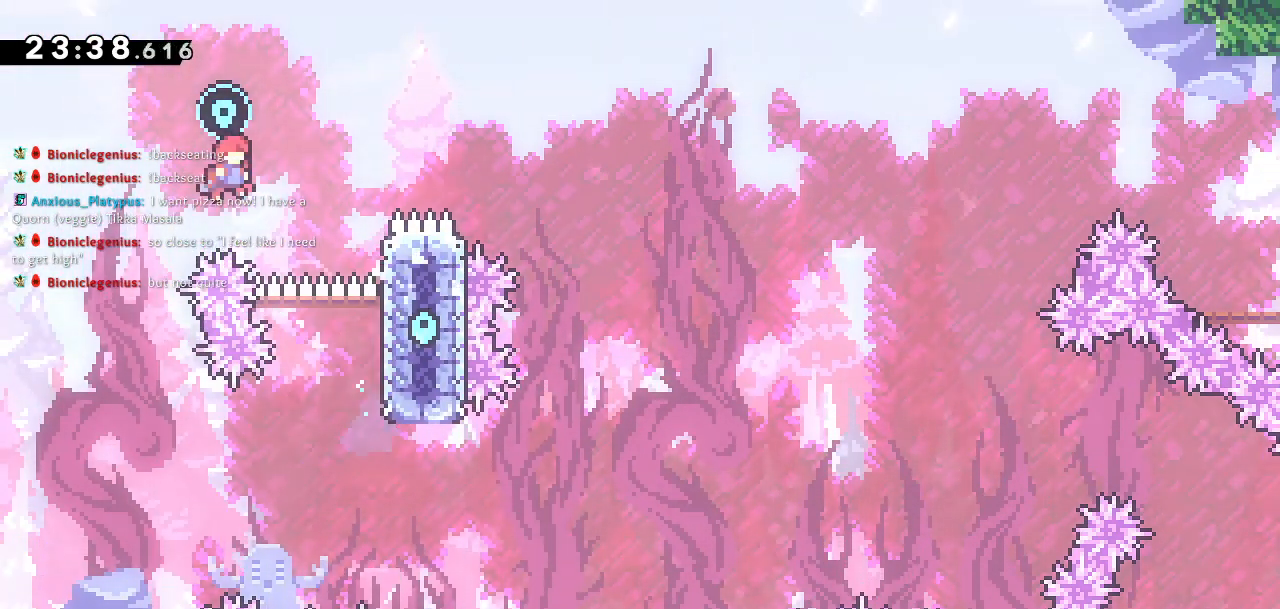
{"buttons": ["SQUARE", "DPAD_UP", "DPAD_RIGHT"], "left_stick": "center", "right_stick": "center", "events": [[83, "CROSS", "up"], [83, "DPAD_UP", "down"], [133, "SQUARE", "down"]]}
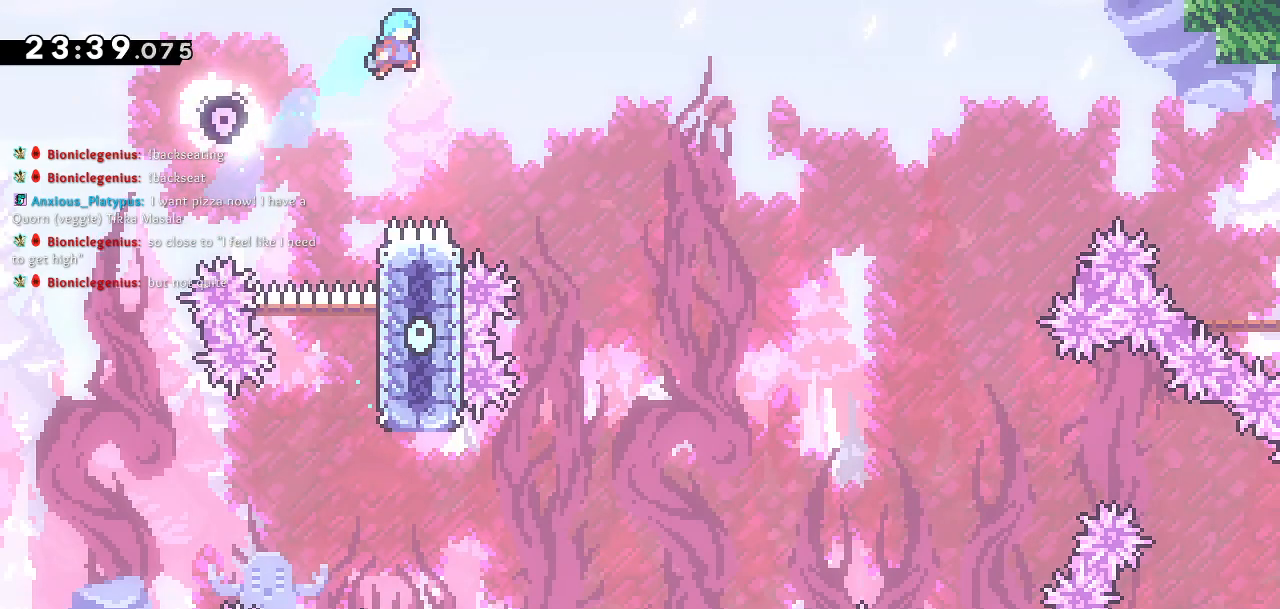
{"buttons": [], "left_stick": "center", "right_stick": "center", "events": [[267, "DPAD_UP", "up"], [333, "DPAD_UP", "down"], [350, "DPAD_RIGHT", "up"], [383, "DPAD_LEFT", "down"], [383, "DPAD_UP", "up"], [383, "SQUARE", "up"], [433, "DPAD_LEFT", "up"]]}
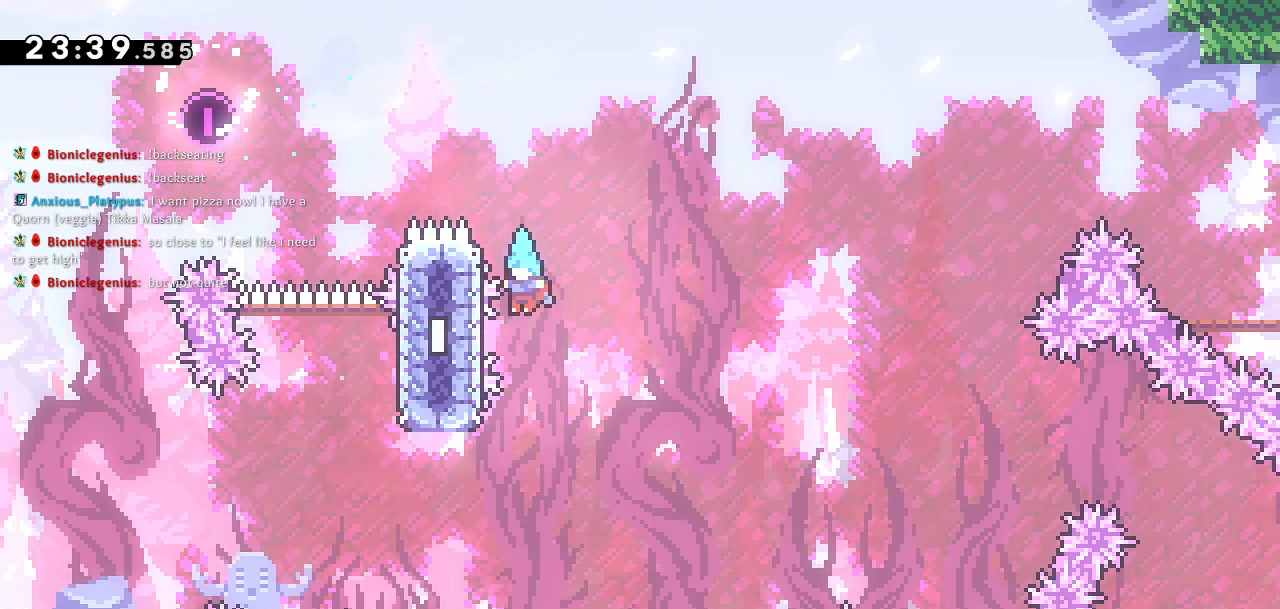
{"buttons": ["CROSS", "DPAD_RIGHT"], "left_stick": "center", "right_stick": "center", "events": [[50, "DPAD_RIGHT", "down"], [117, "DPAD_UP", "down"], [133, "DPAD_RIGHT", "up"], [150, "DPAD_LEFT", "down"], [183, "CROSS", "down"], [300, "DPAD_LEFT", "up"], [300, "DPAD_RIGHT", "down"], [317, "DPAD_UP", "up"]]}
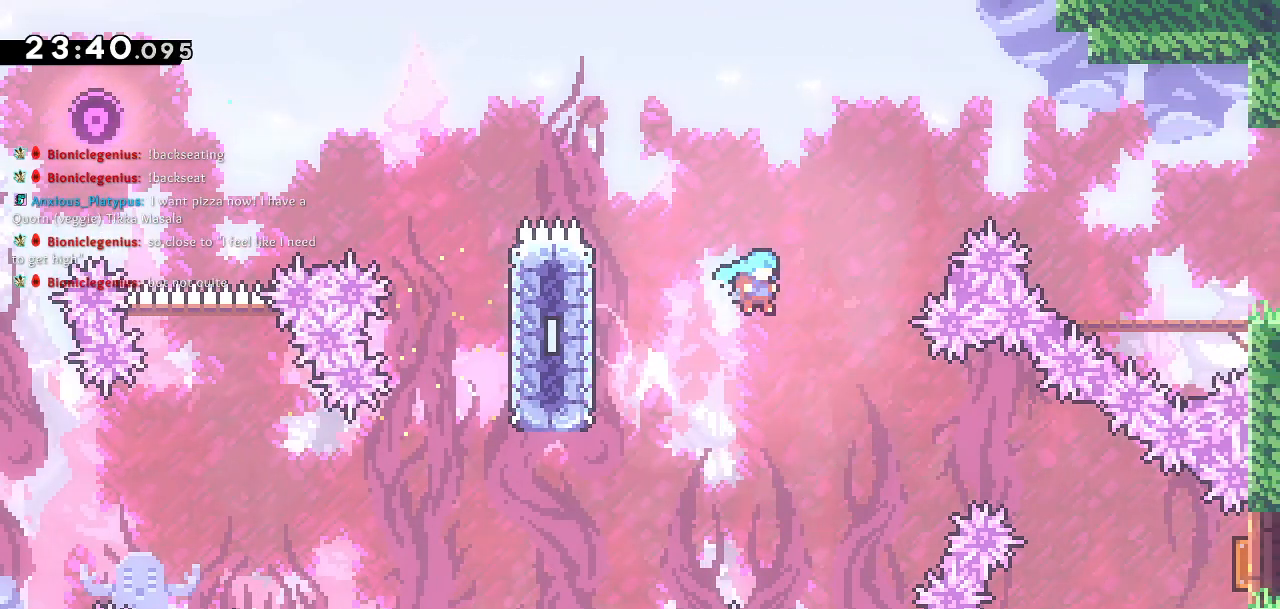
{"buttons": ["CROSS", "DPAD_RIGHT"], "left_stick": "center", "right_stick": "center", "events": []}
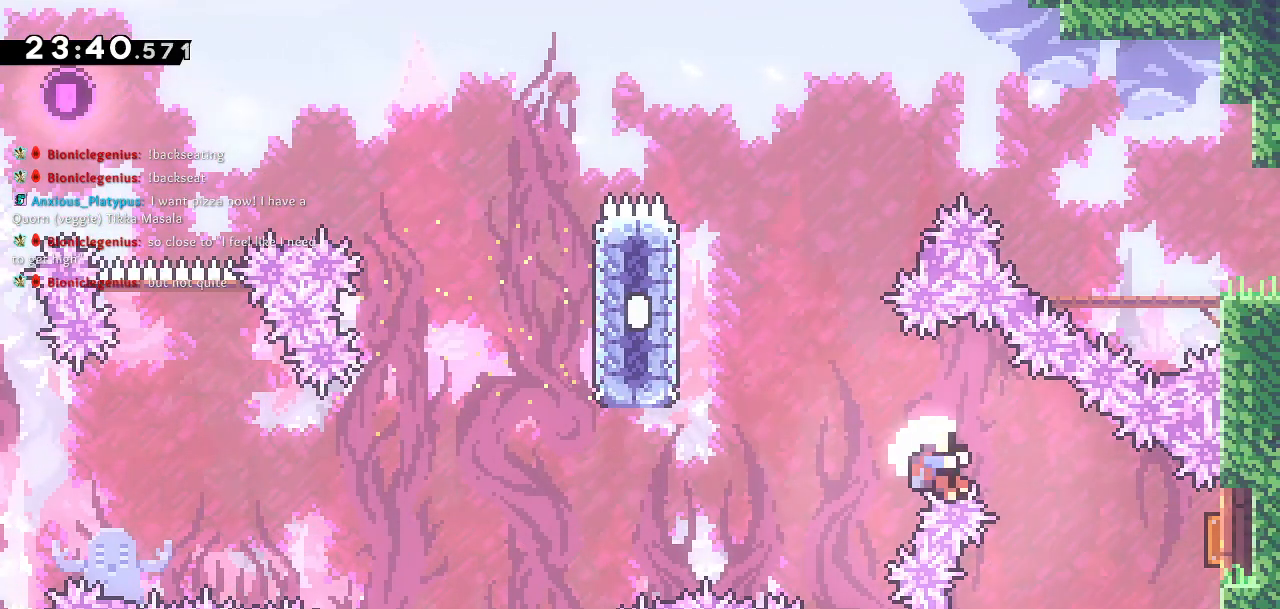
{"buttons": [], "left_stick": "center", "right_stick": "center", "events": [[233, "CROSS", "up"], [283, "DPAD_RIGHT", "up"]]}
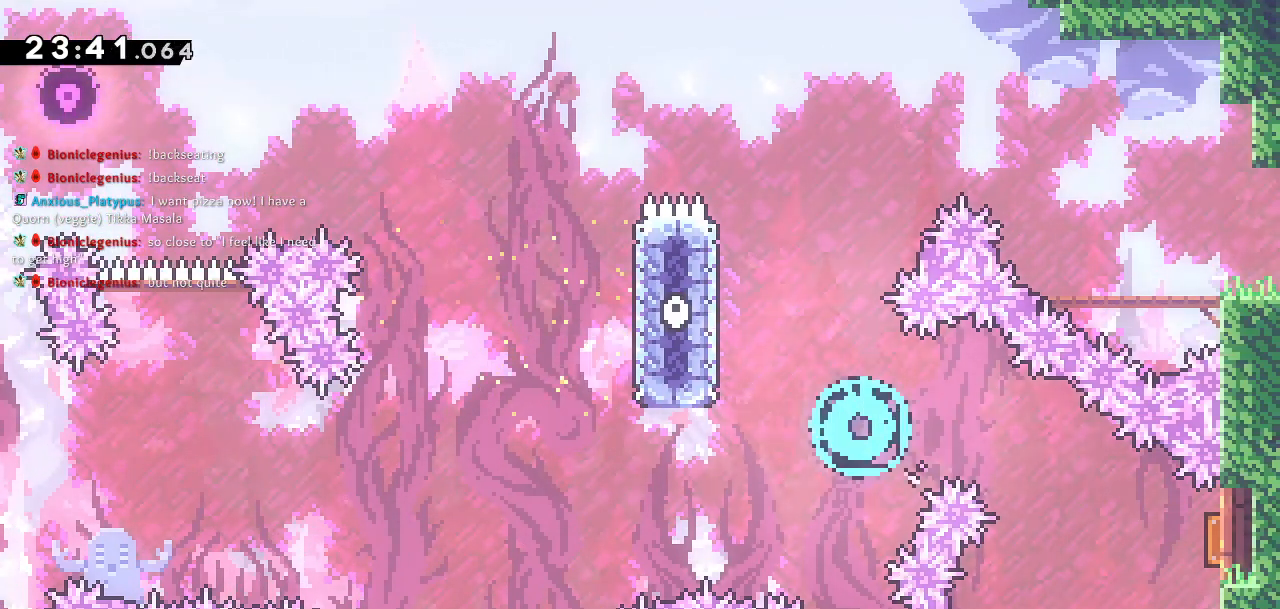
{"buttons": [], "left_stick": "center", "right_stick": "center", "events": []}